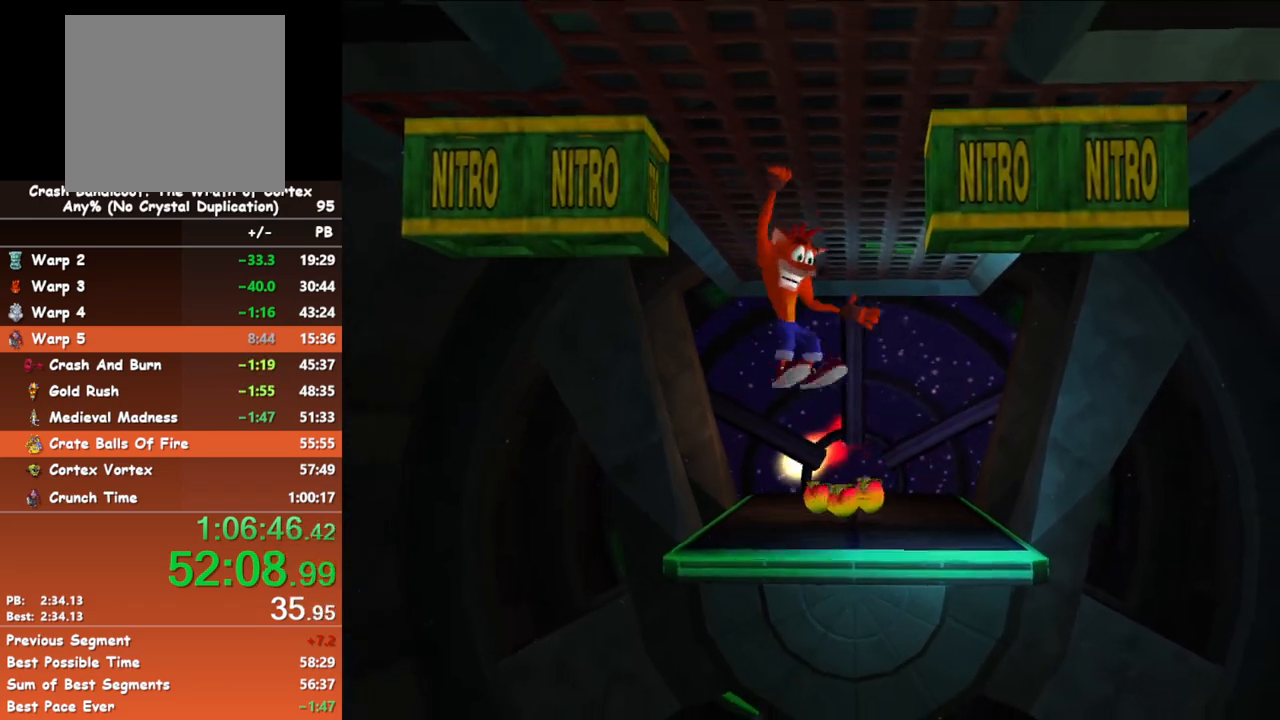
Gameplay with a controller (Xbox layout); each line is a JSON object with the inputs held at the frame after it. "events" lists button and stick changes between this image and that frame as [ms after this image, input, new state], when the widget could be followed in between. Not read: right_stick.
{"buttons": [], "left_stick": "down", "events": []}
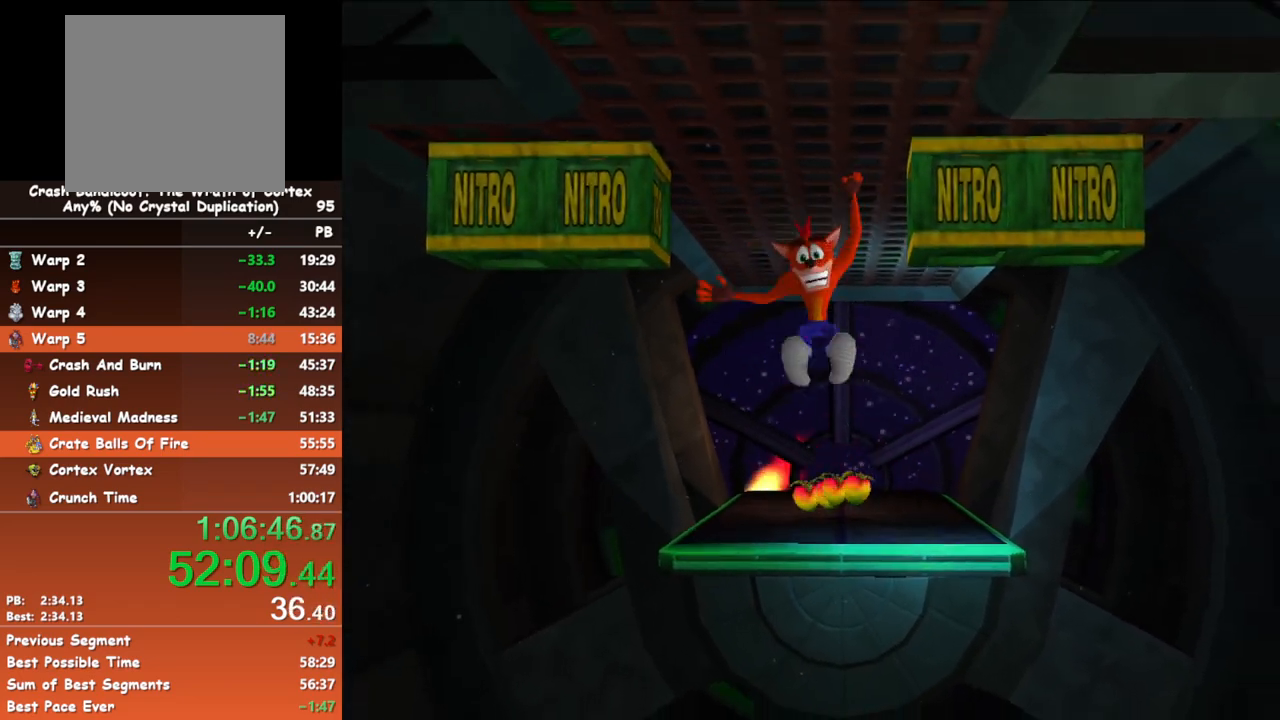
{"buttons": [], "left_stick": "down", "events": []}
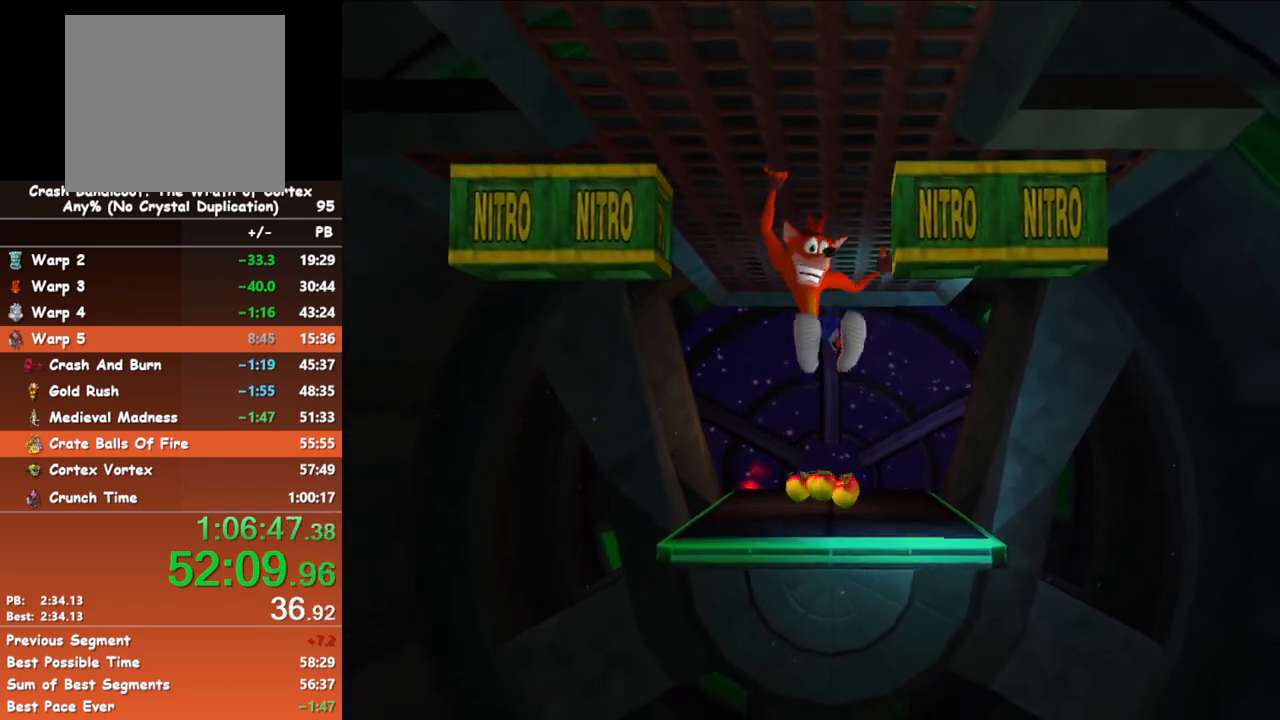
{"buttons": [], "left_stick": "down", "events": []}
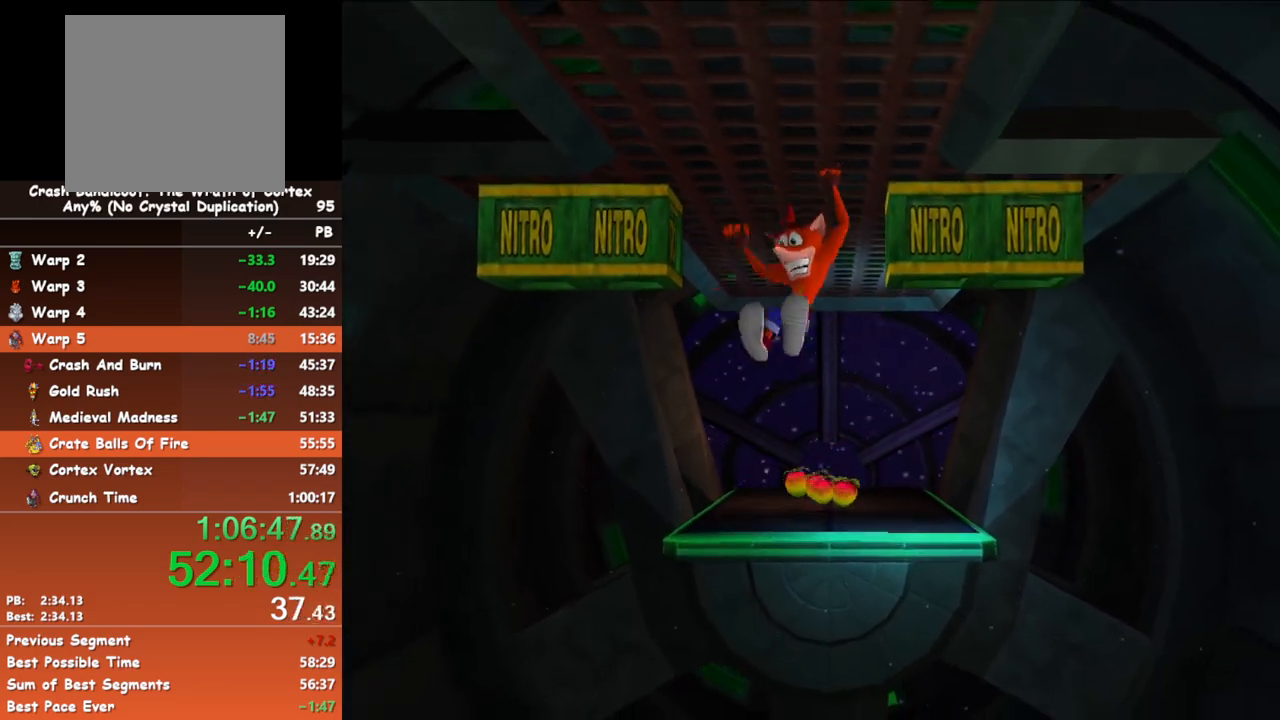
{"buttons": [], "left_stick": "down", "events": []}
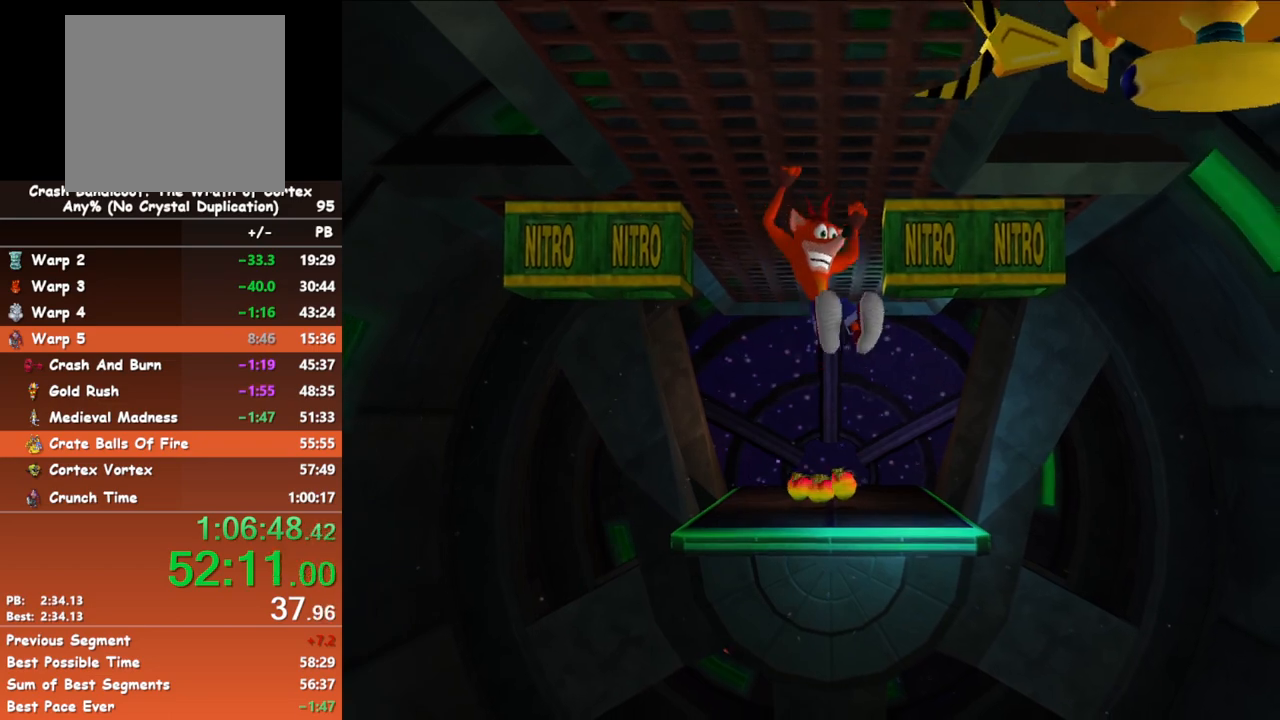
{"buttons": [], "left_stick": "down", "events": []}
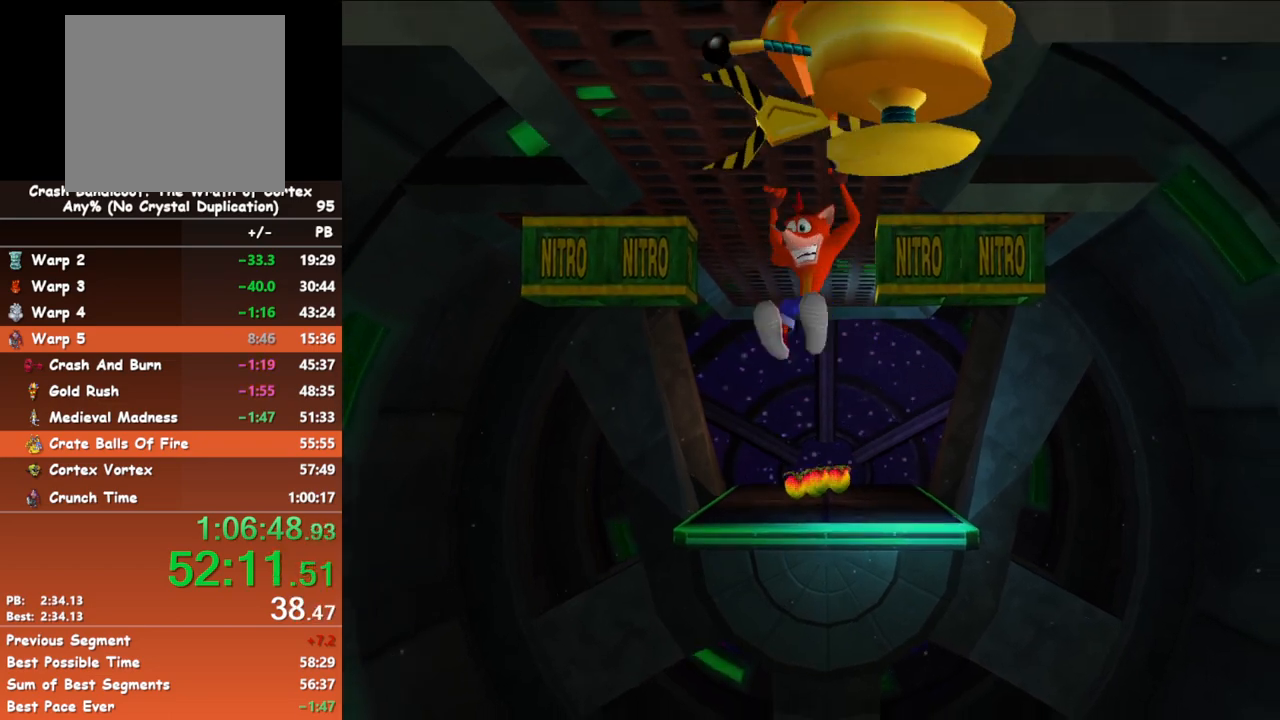
{"buttons": [], "left_stick": "down", "events": []}
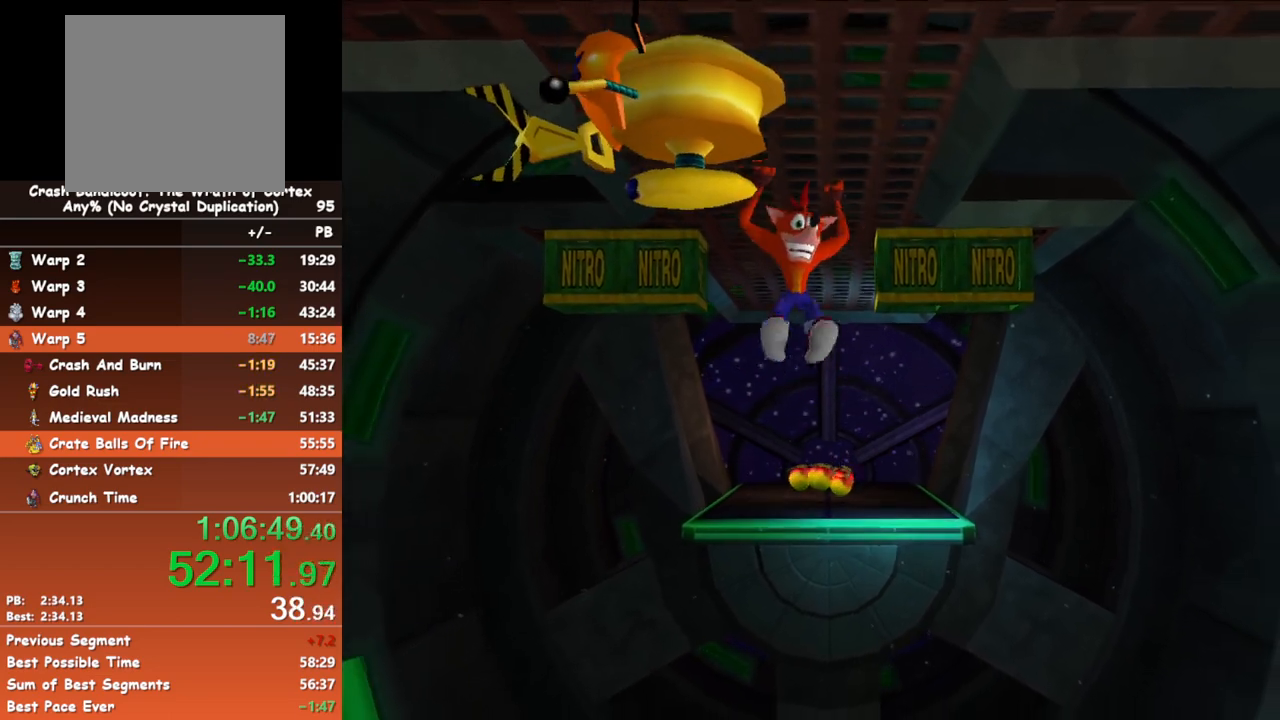
{"buttons": [], "left_stick": "down", "events": []}
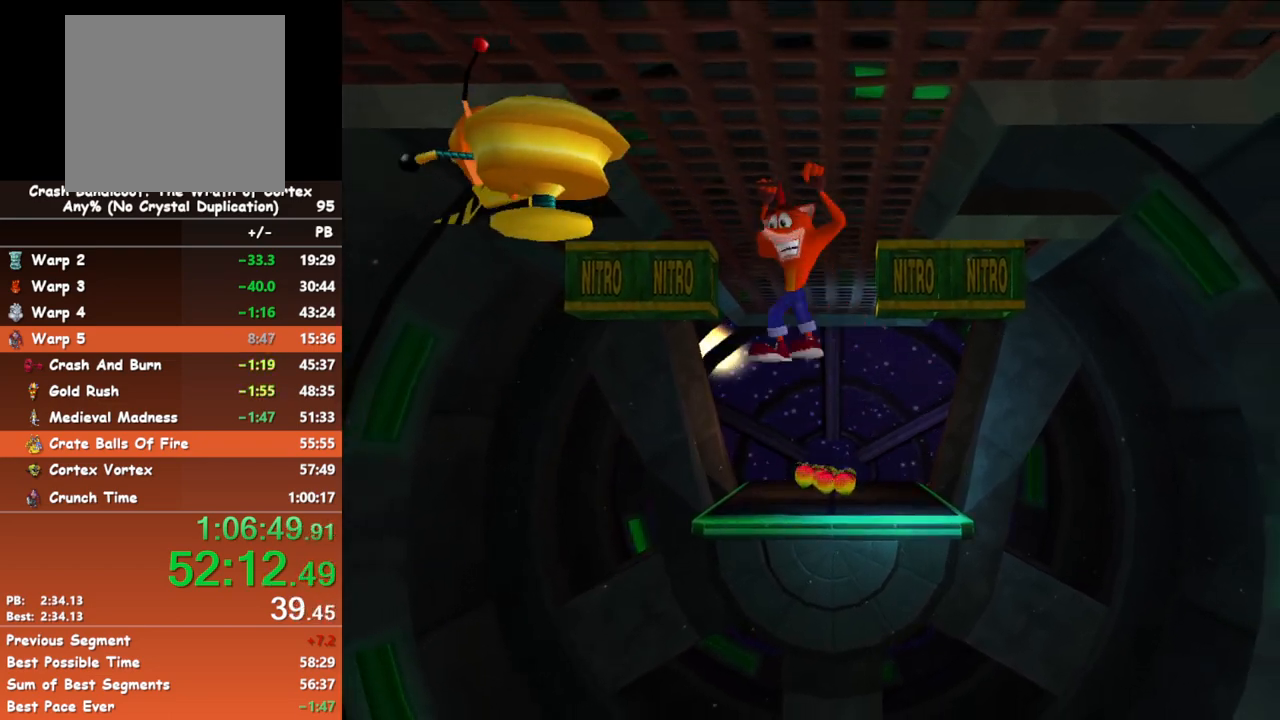
{"buttons": [], "left_stick": "down", "events": []}
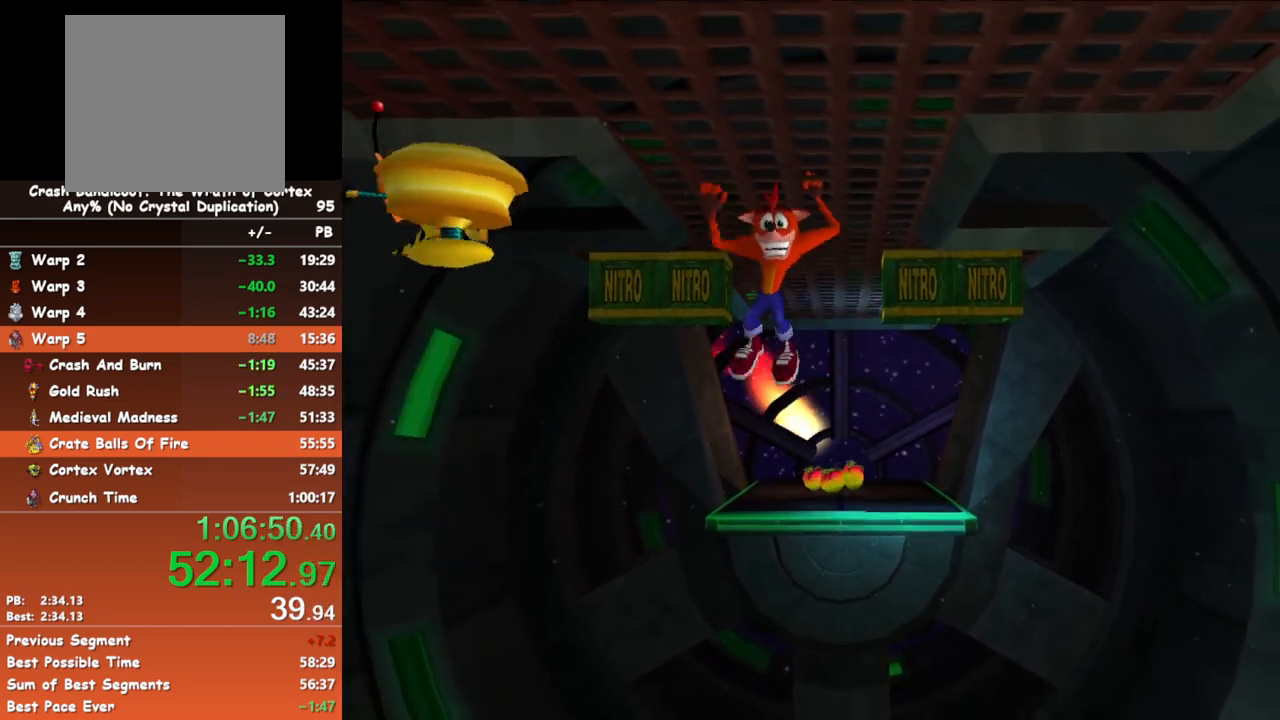
{"buttons": [], "left_stick": "down", "events": []}
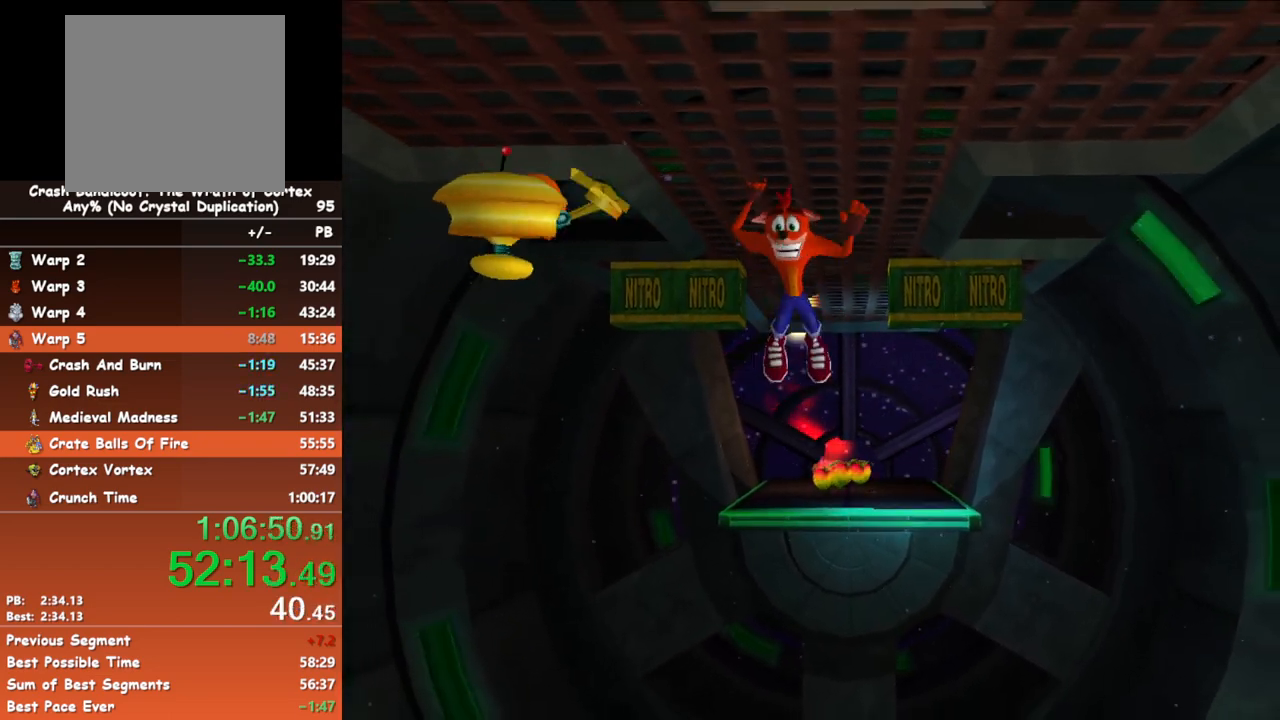
{"buttons": [], "left_stick": "down", "events": []}
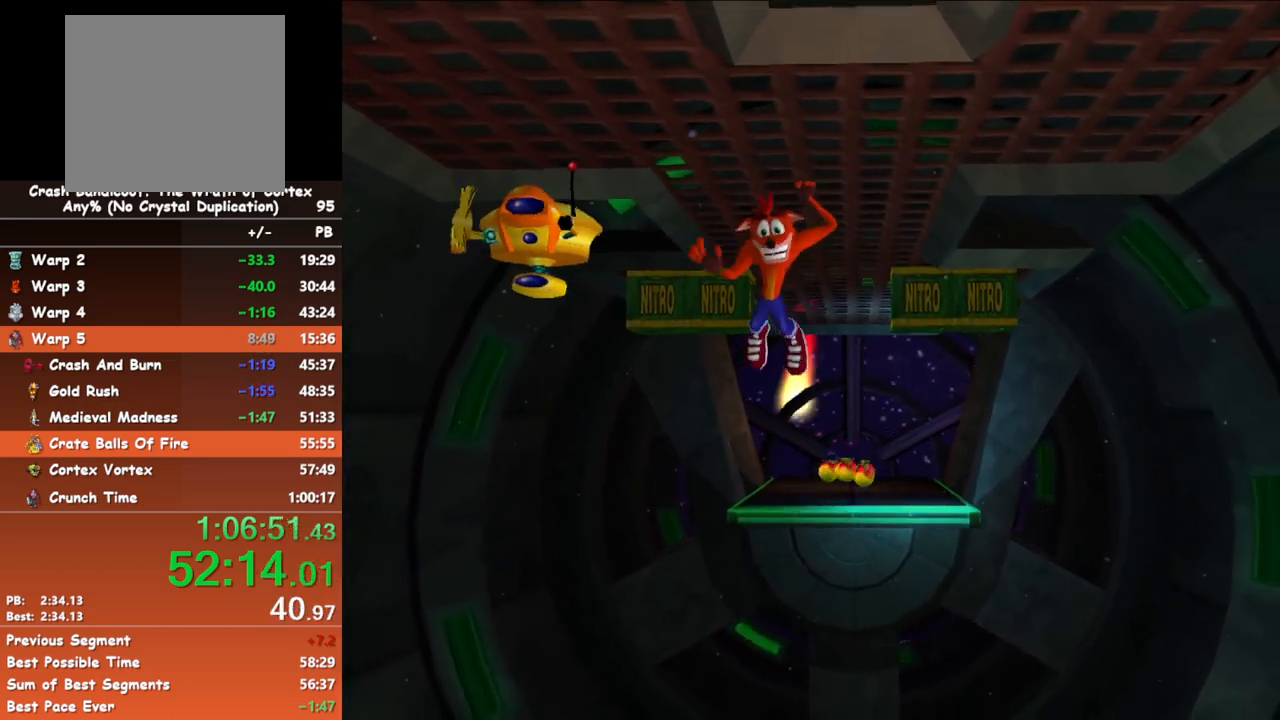
{"buttons": [], "left_stick": "down", "events": []}
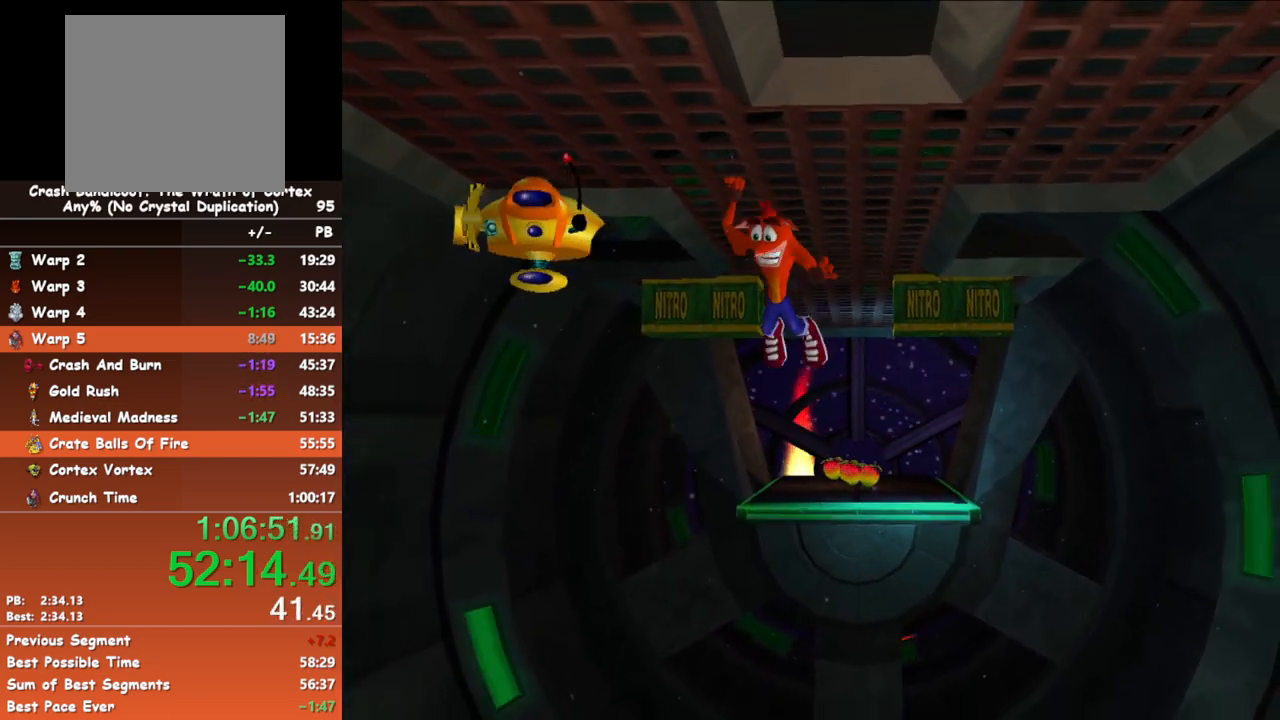
{"buttons": [], "left_stick": "down", "events": []}
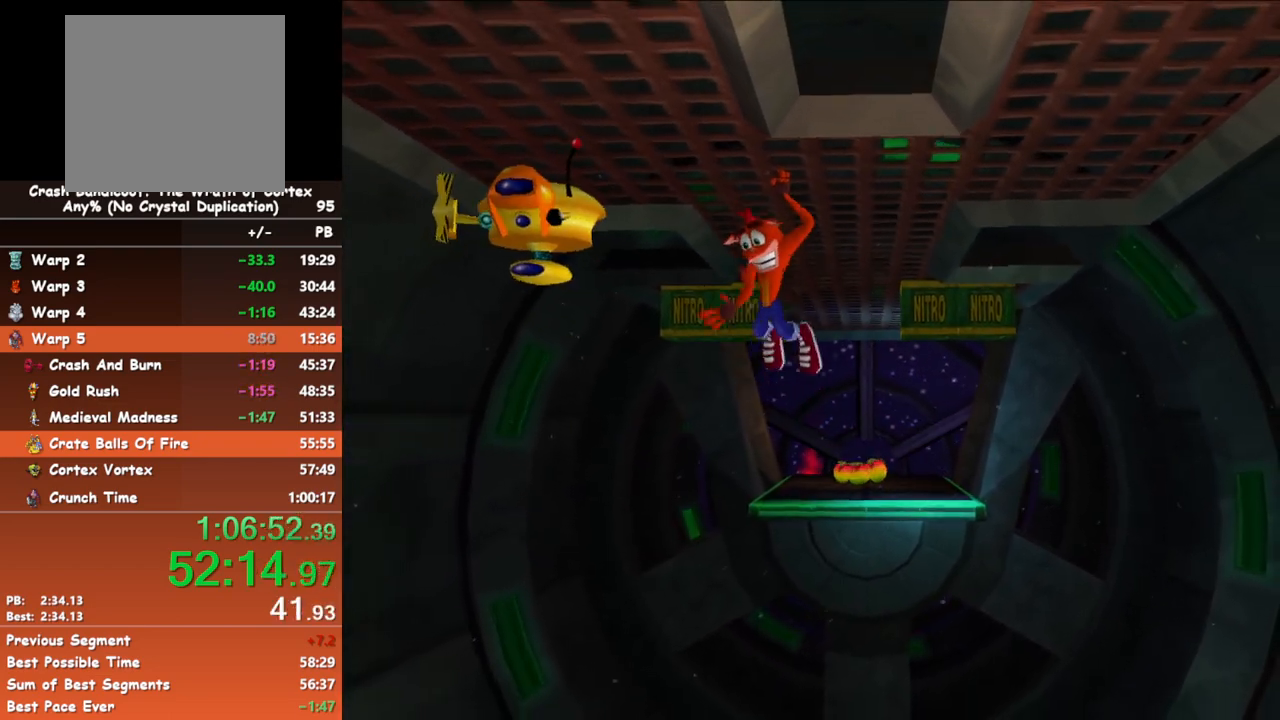
{"buttons": [], "left_stick": "down", "events": []}
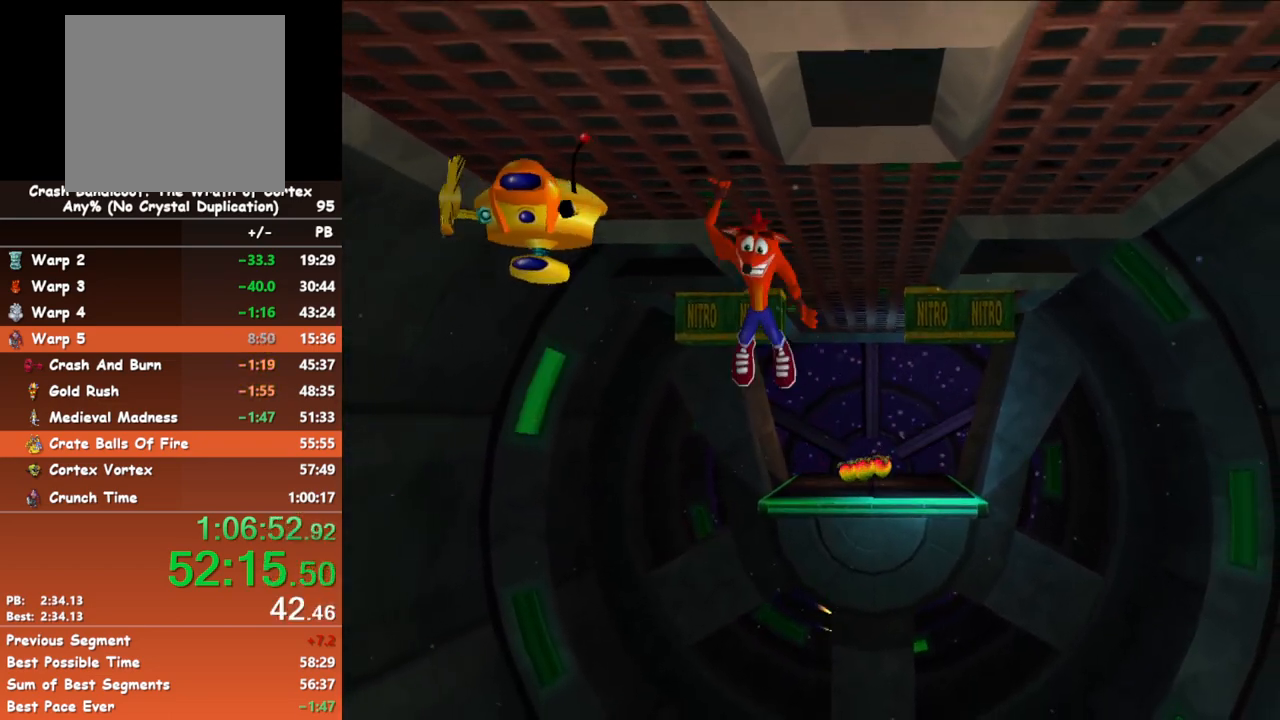
{"buttons": [], "left_stick": "down", "events": []}
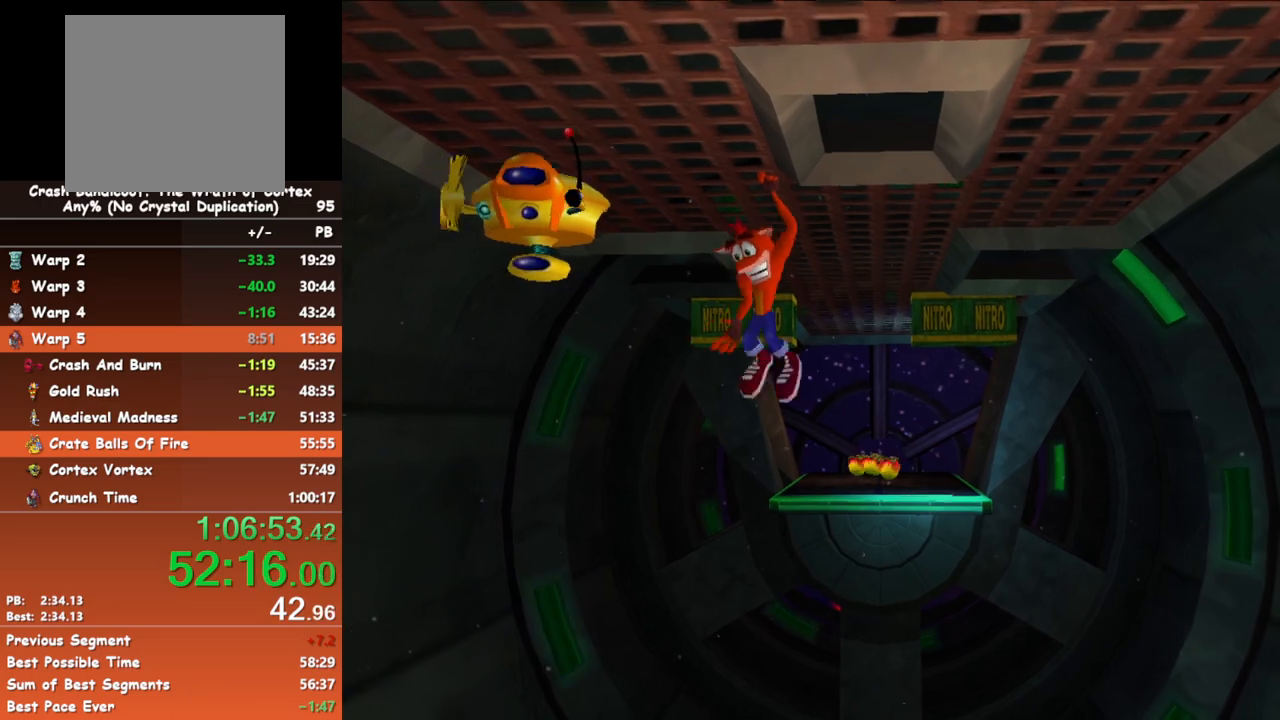
{"buttons": [], "left_stick": "down", "events": []}
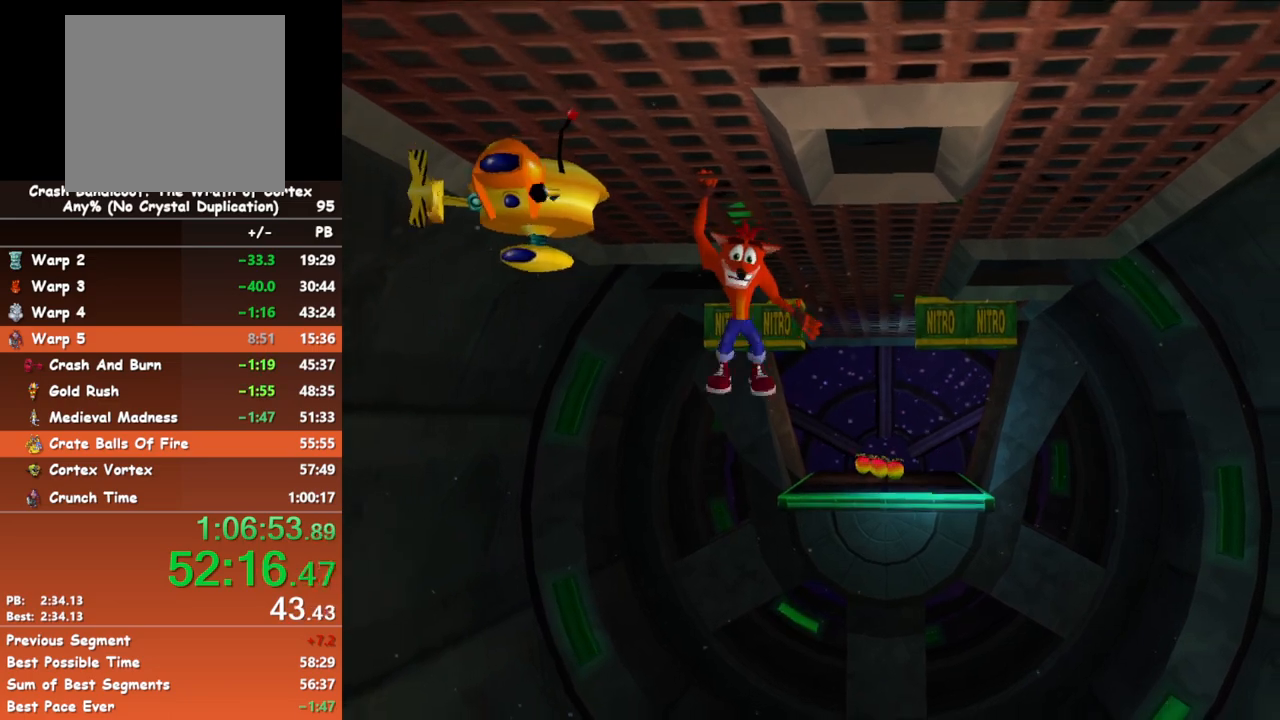
{"buttons": [], "left_stick": "down", "events": []}
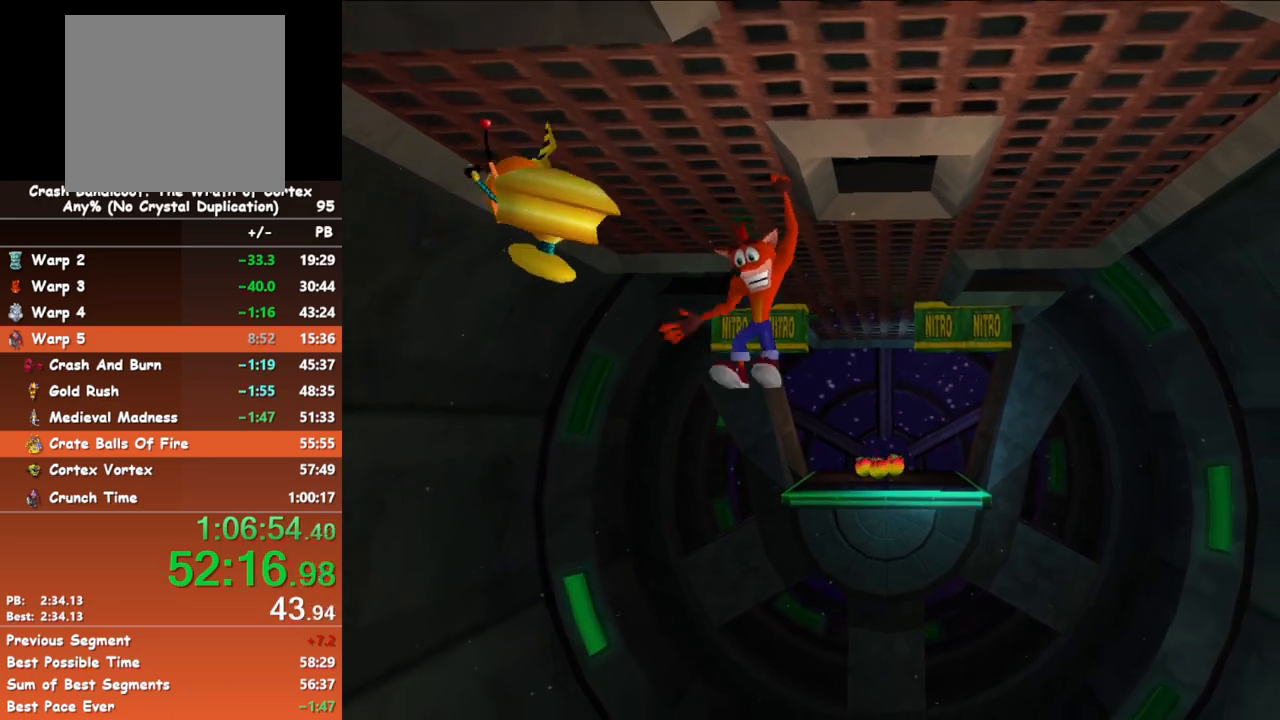
{"buttons": [], "left_stick": "down", "events": []}
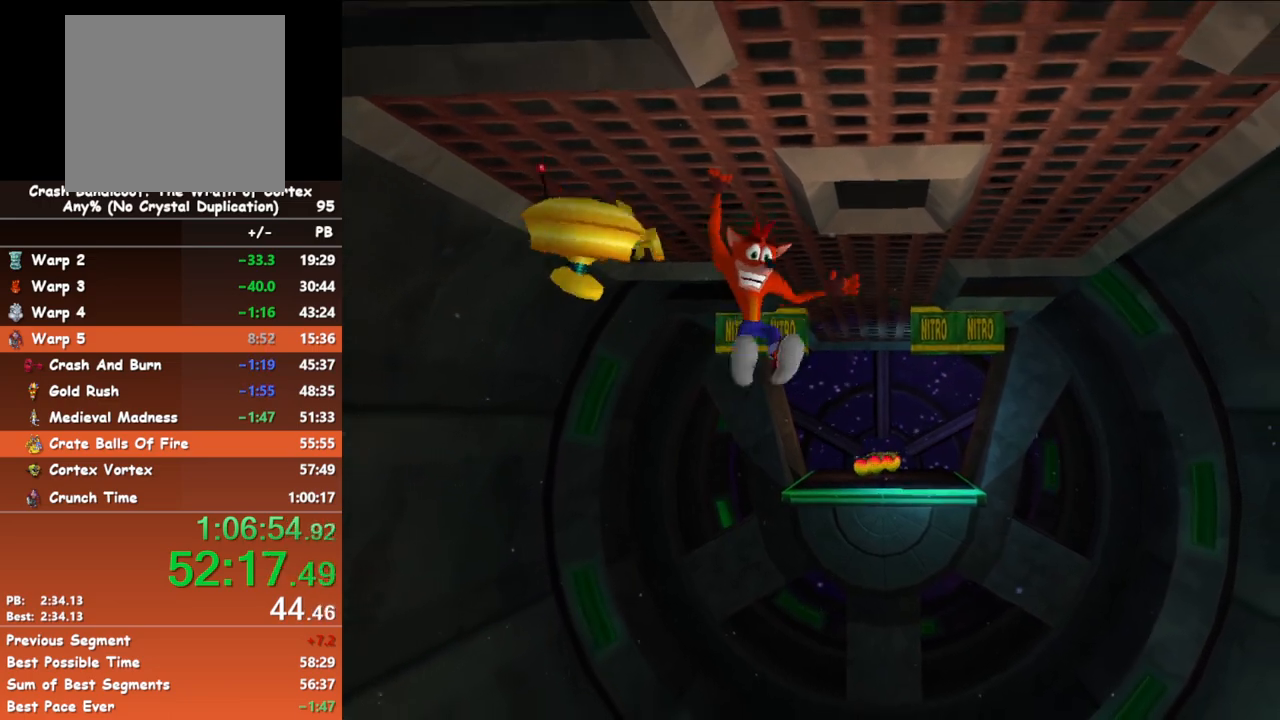
{"buttons": [], "left_stick": "up-left", "events": [[50, "left_stick", "up-left"], [167, "X", "down"], [267, "X", "up"]]}
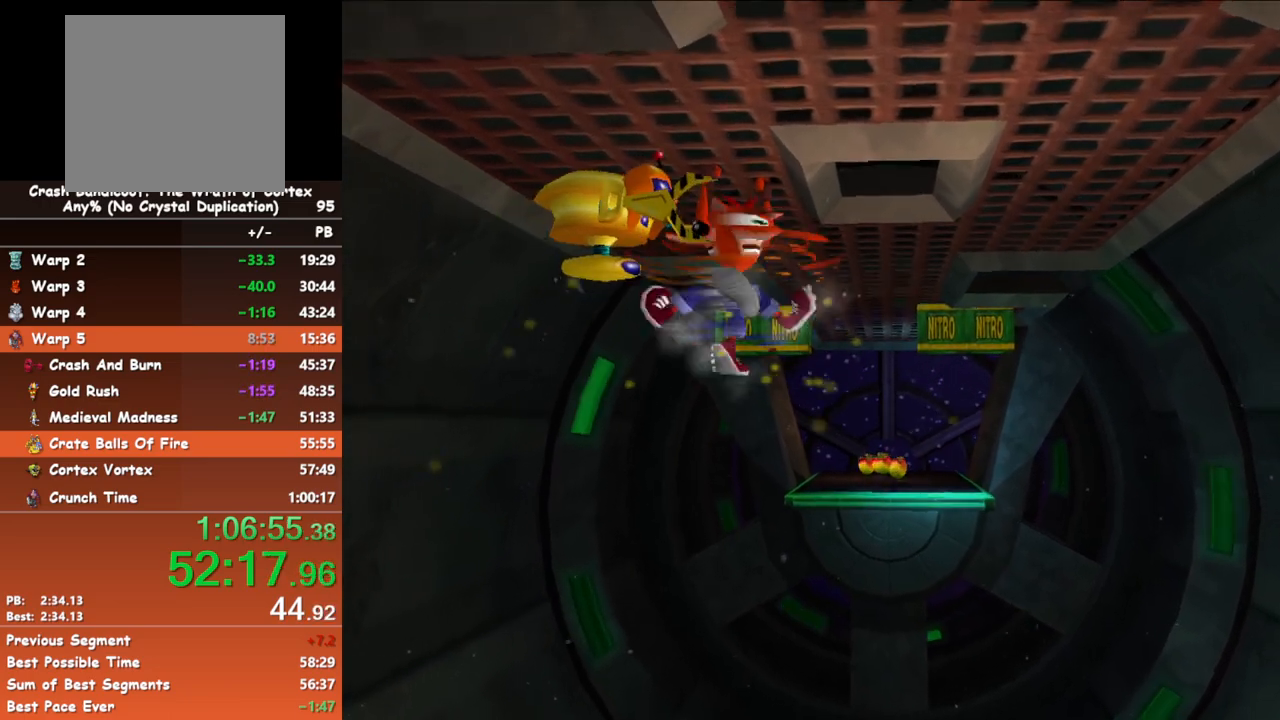
{"buttons": [], "left_stick": "down-left", "events": [[233, "left_stick", "left"], [350, "left_stick", "down-left"]]}
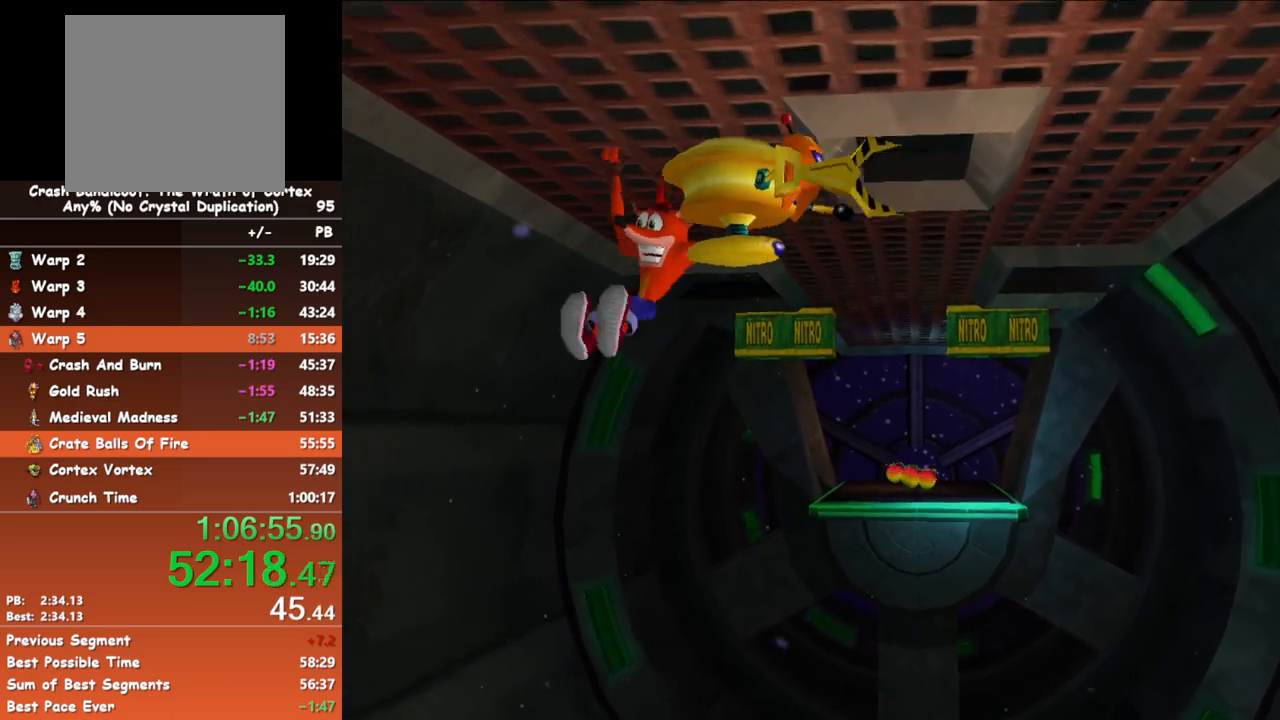
{"buttons": [], "left_stick": "down", "events": [[17, "left_stick", "down"]]}
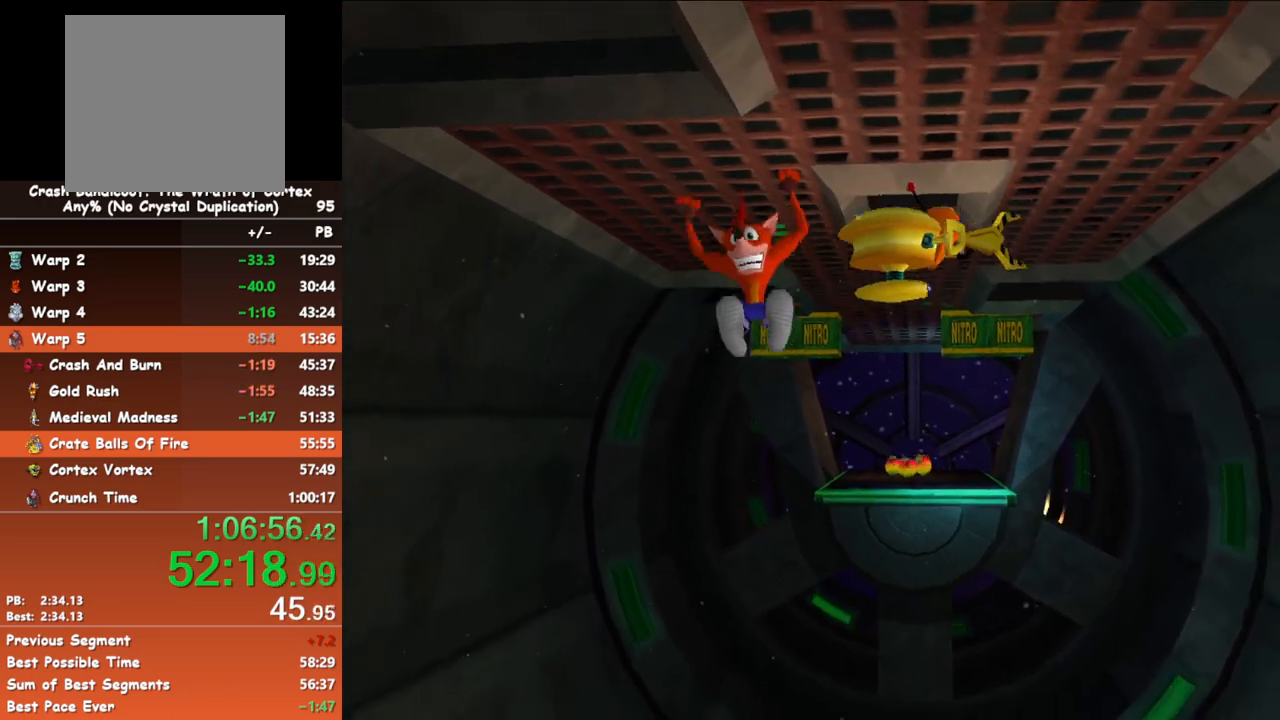
{"buttons": [], "left_stick": "down", "events": []}
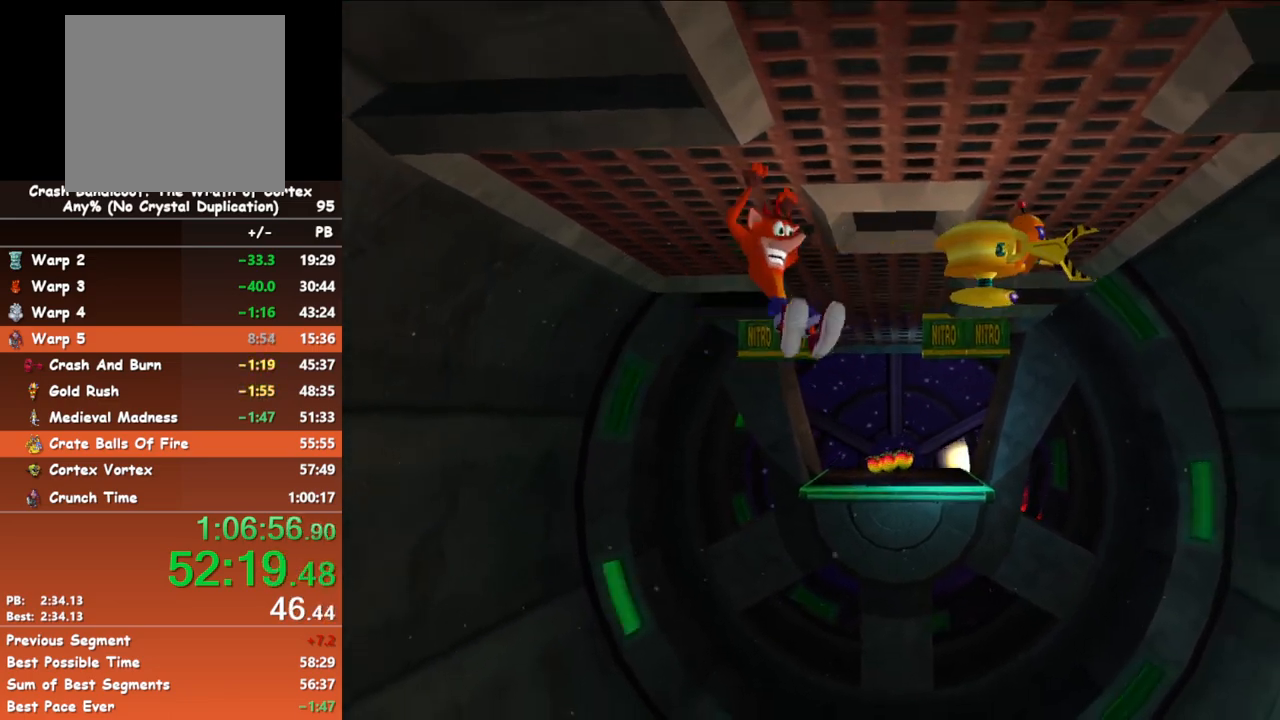
{"buttons": [], "left_stick": "down", "events": []}
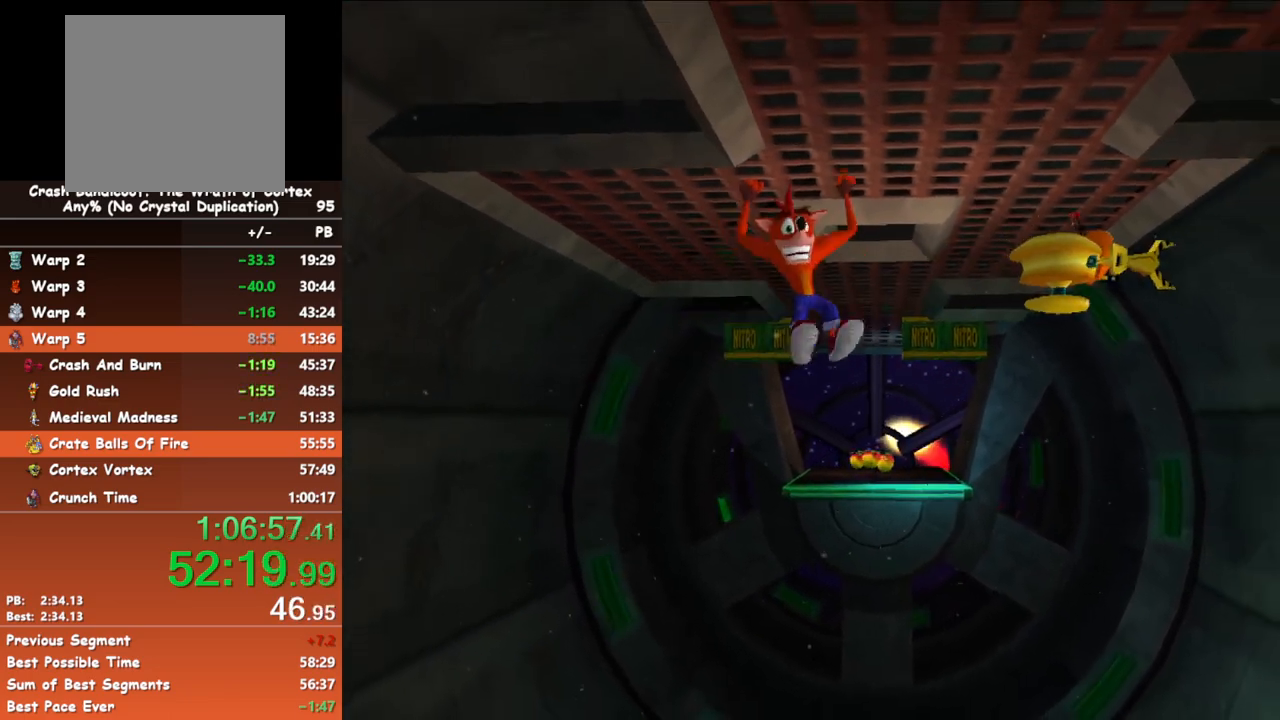
{"buttons": [], "left_stick": "down", "events": []}
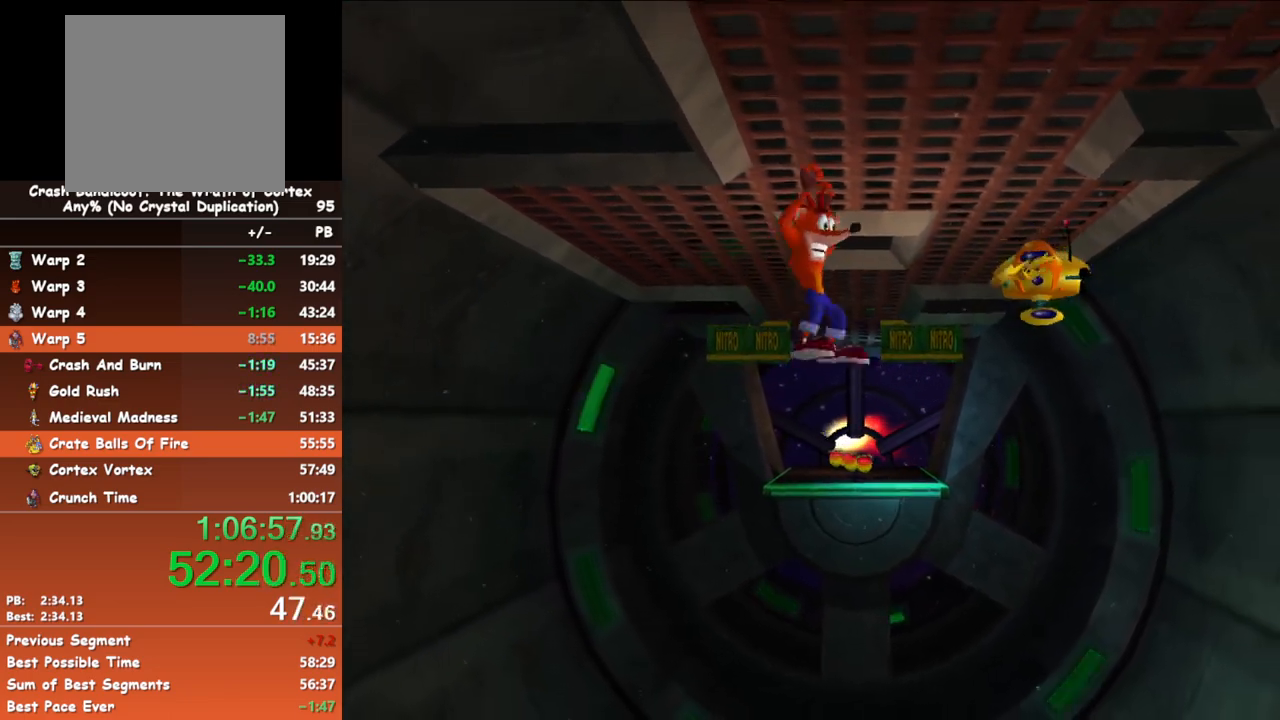
{"buttons": [], "left_stick": "down", "events": []}
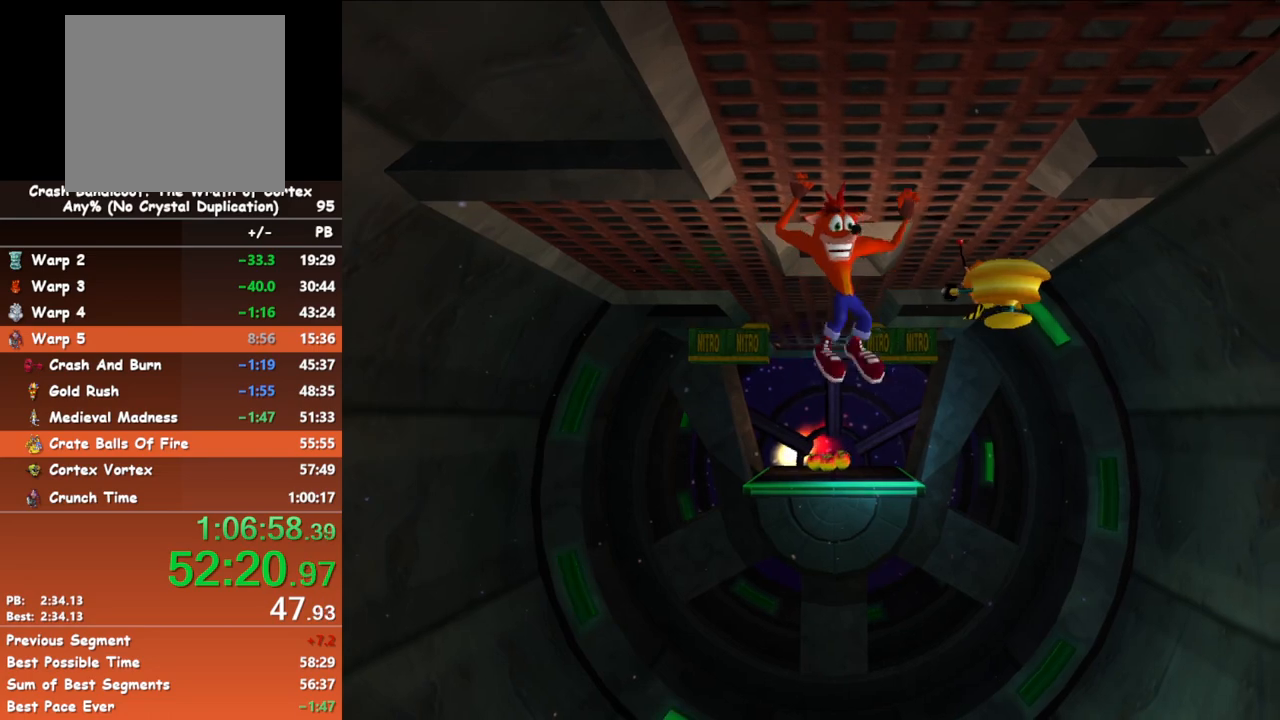
{"buttons": [], "left_stick": "down", "events": []}
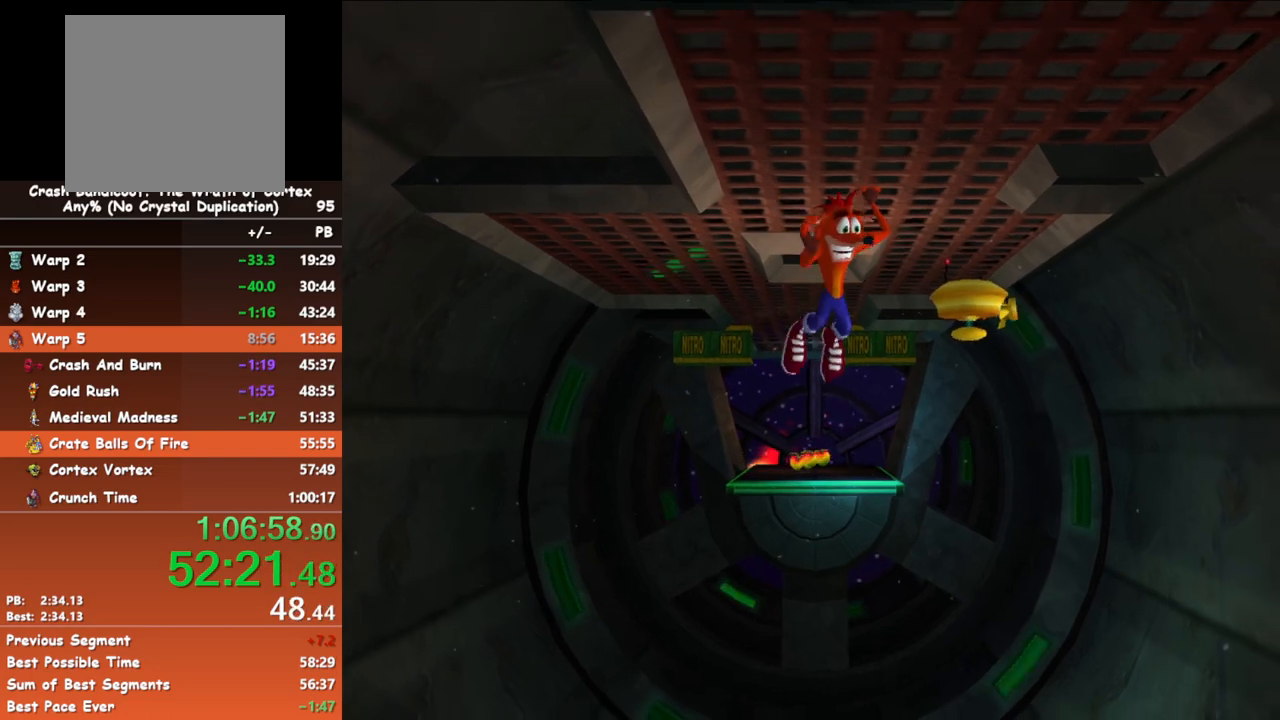
{"buttons": [], "left_stick": "down", "events": []}
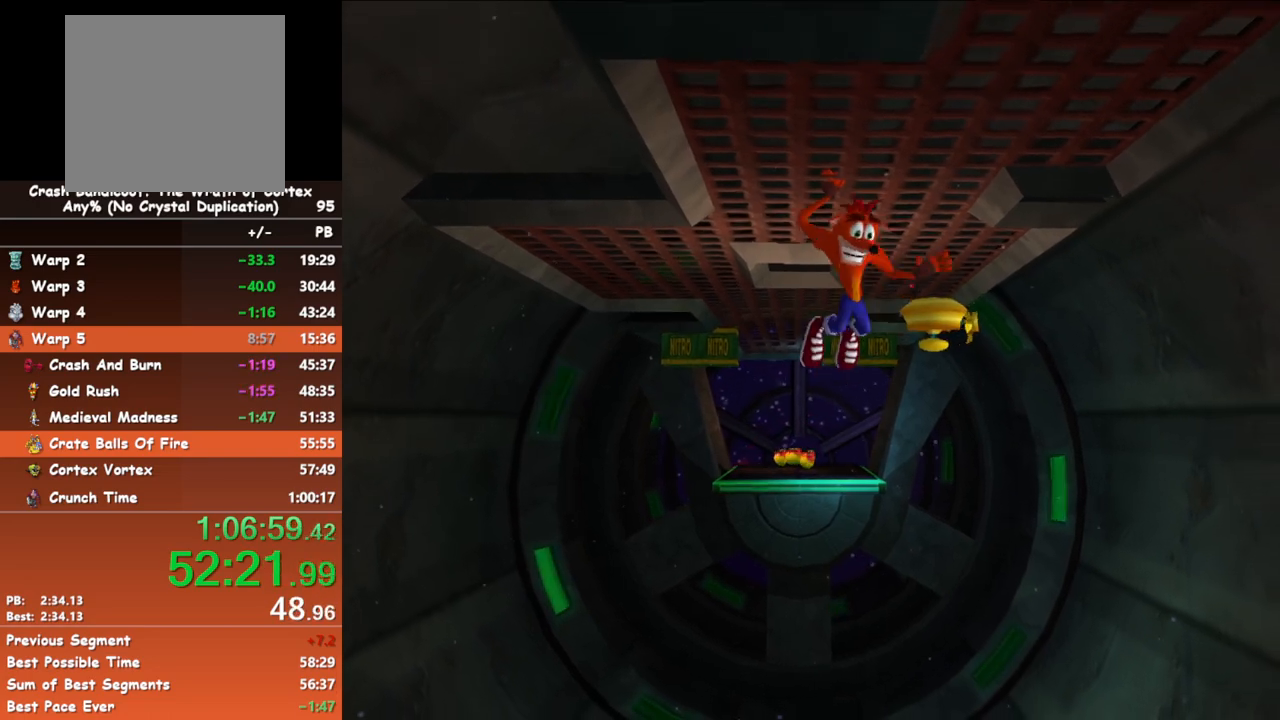
{"buttons": [], "left_stick": "down", "events": []}
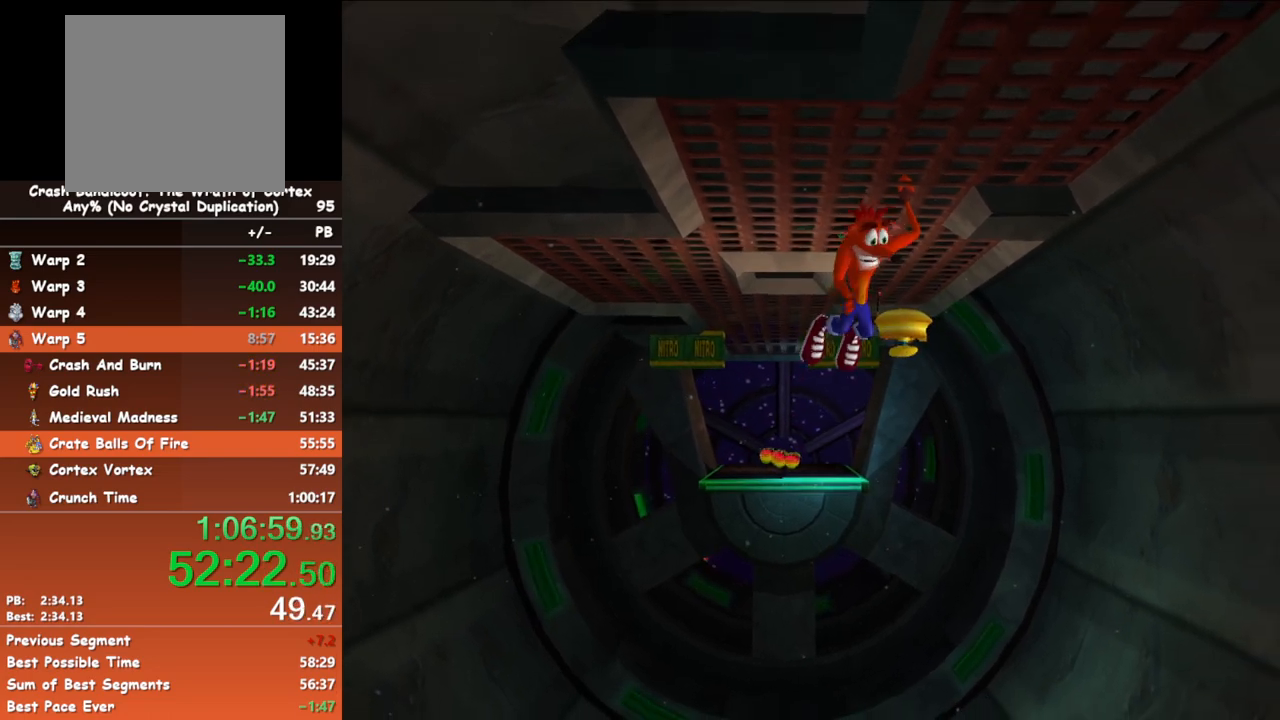
{"buttons": [], "left_stick": "down", "events": []}
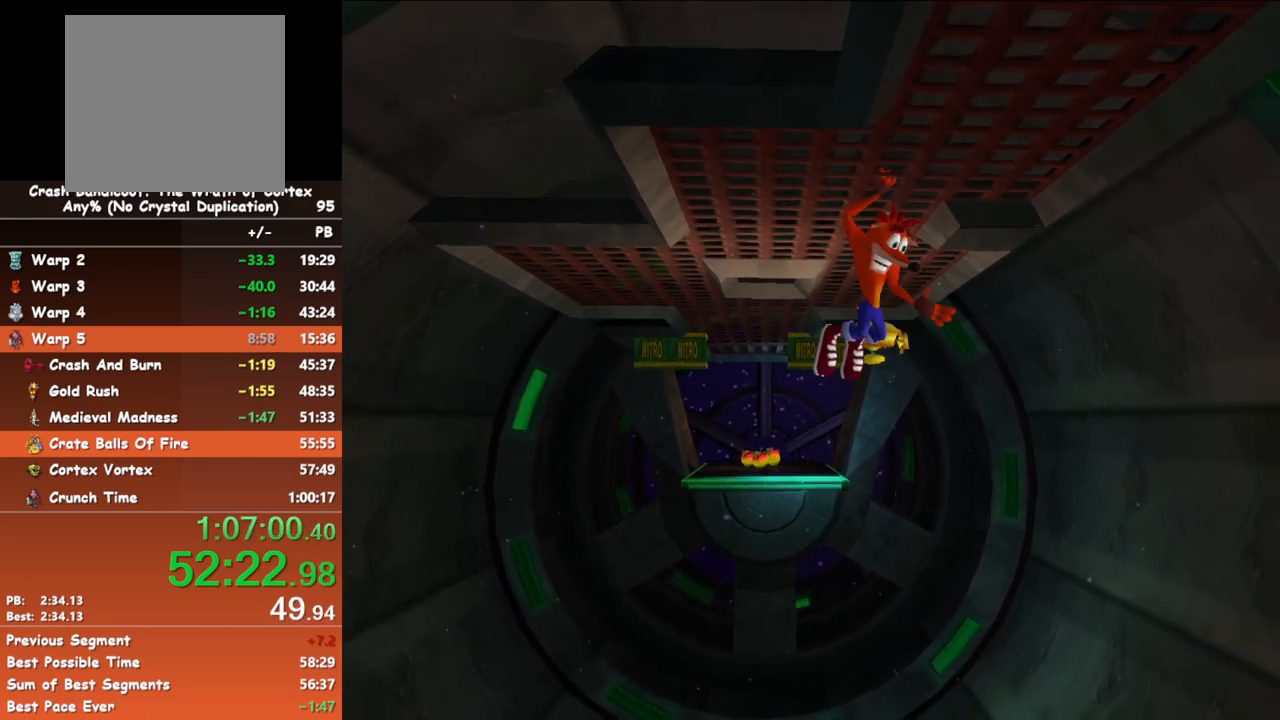
{"buttons": [], "left_stick": "down", "events": []}
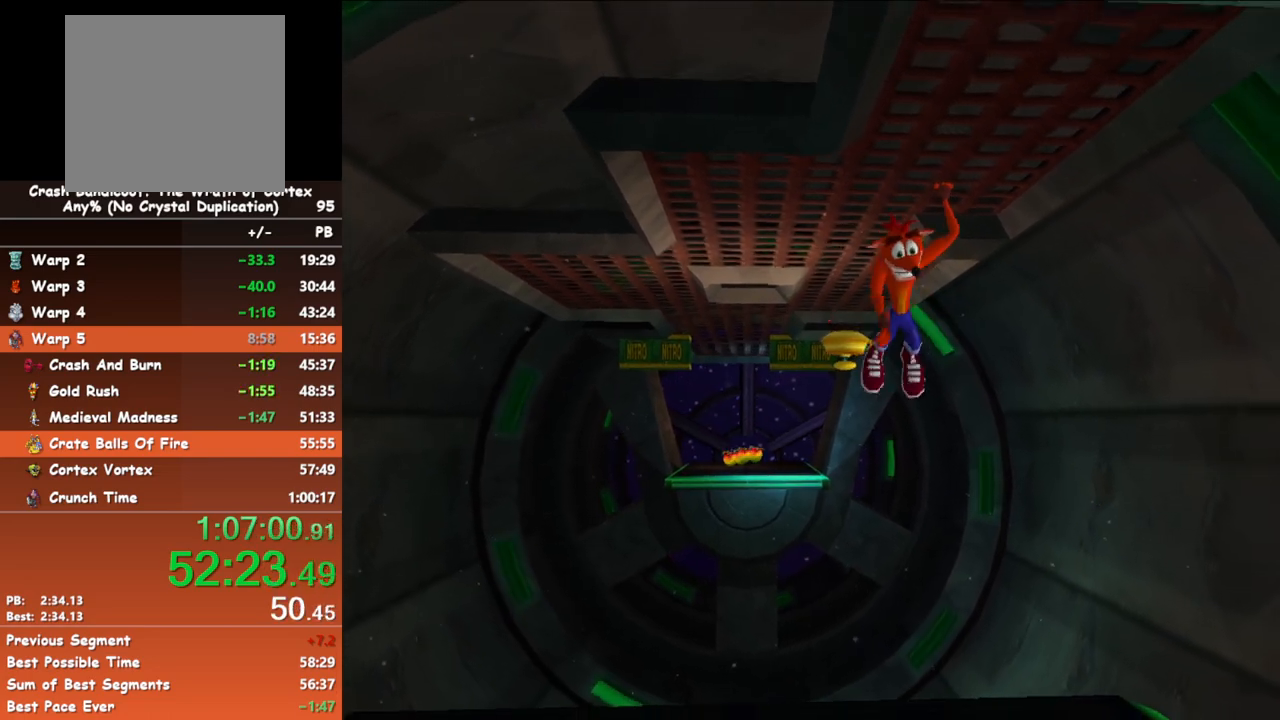
{"buttons": [], "left_stick": "down", "events": []}
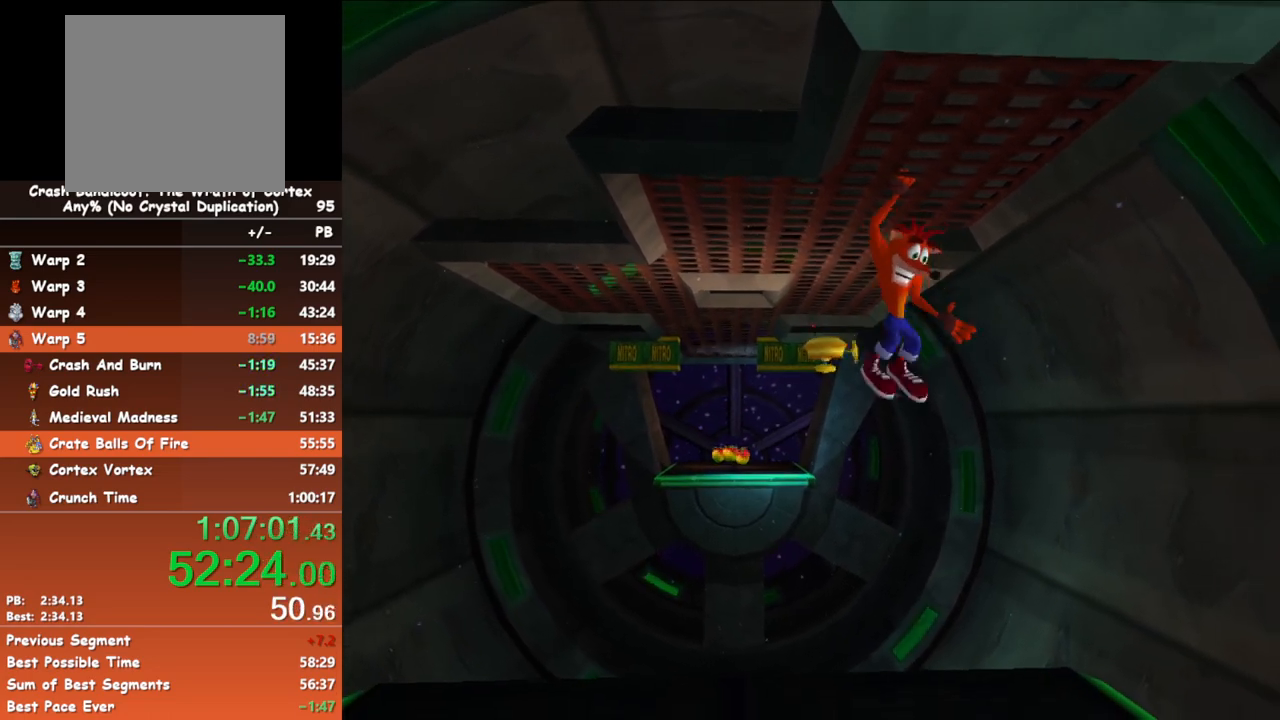
{"buttons": [], "left_stick": "down", "events": []}